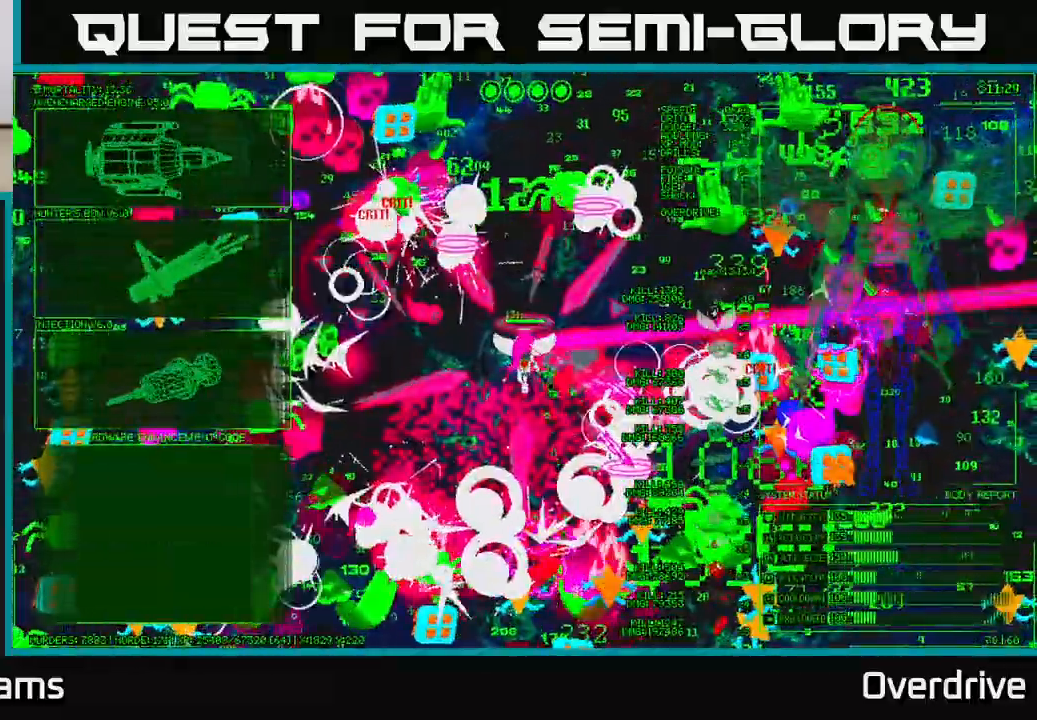
Gameplay with a controller (Xbox layout); each line is a JSON object with the inputs held at the frame after it. "events" lists button and stick changes between this image and that frame as [ms after this image, input, new state], when the widget could be followed in between.
{"buttons": [], "left_stick": "left", "right_stick": "center", "events": [[117, "left_stick", "left"]]}
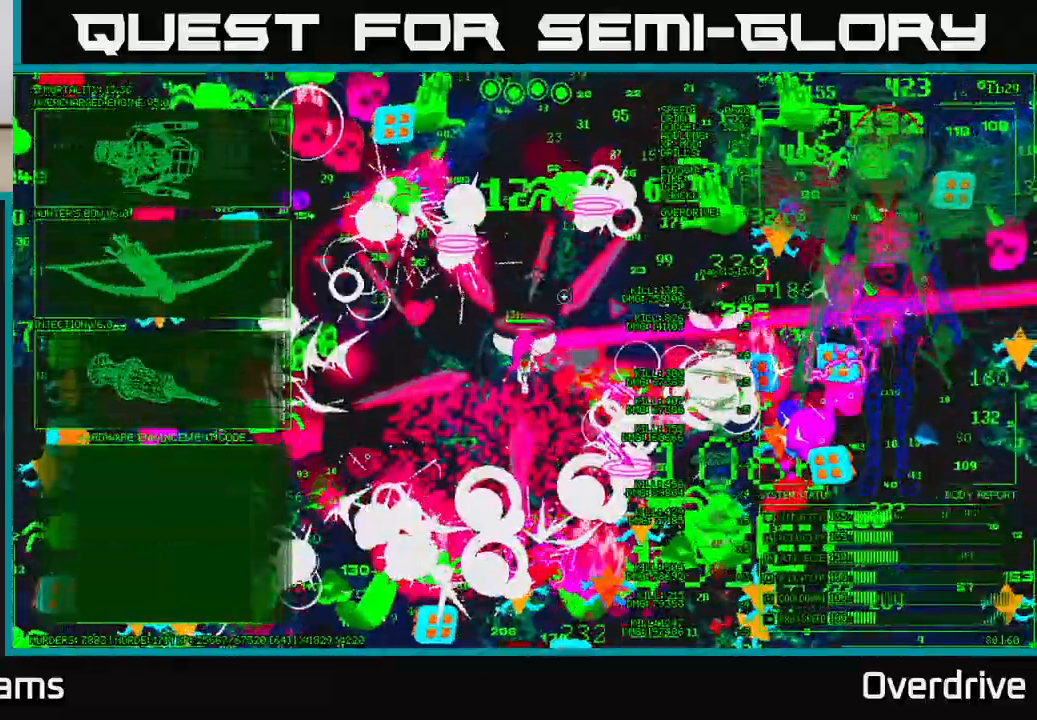
{"buttons": [], "left_stick": "left", "right_stick": "center", "events": [[150, "left_stick", "down-left"], [450, "left_stick", "left"]]}
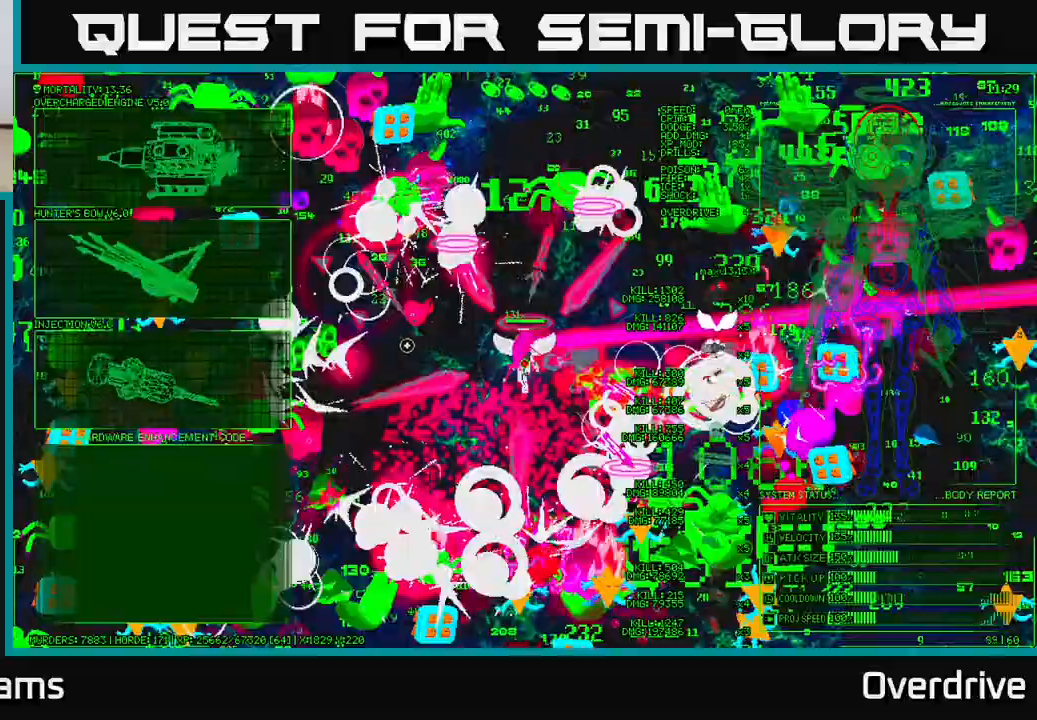
{"buttons": [], "left_stick": "left", "right_stick": "center", "events": []}
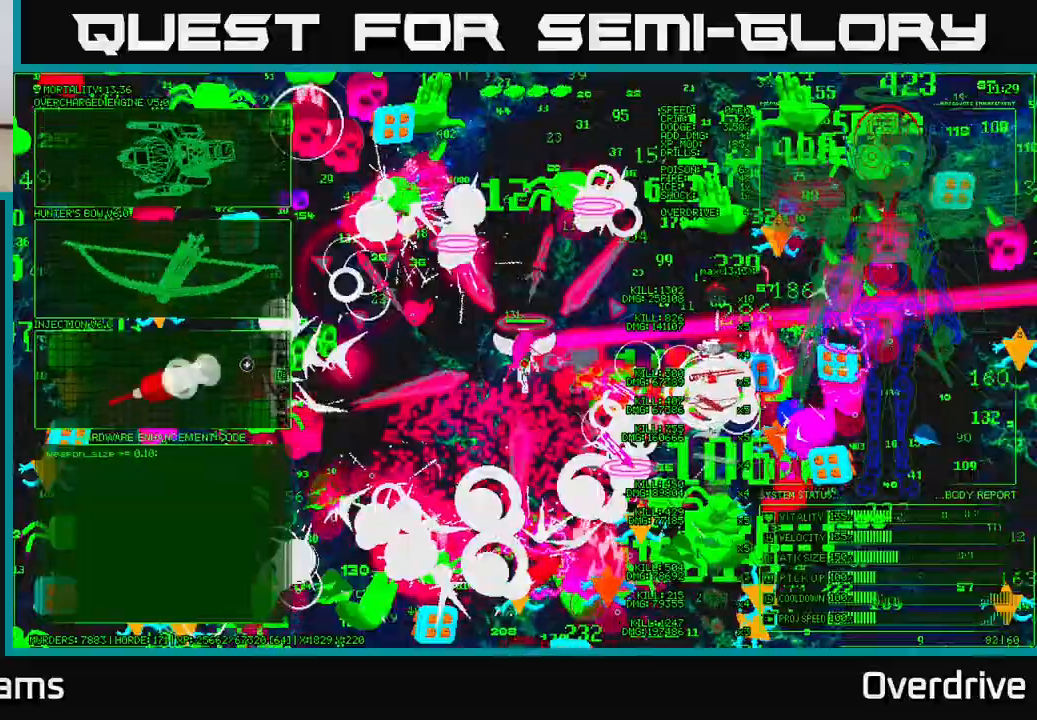
{"buttons": [], "left_stick": "up-right", "right_stick": "up-right", "events": [[83, "A", "down"], [100, "left_stick", "center"], [167, "A", "up"], [333, "left_stick", "up"], [400, "right_stick", "up-right"], [450, "left_stick", "up-right"]]}
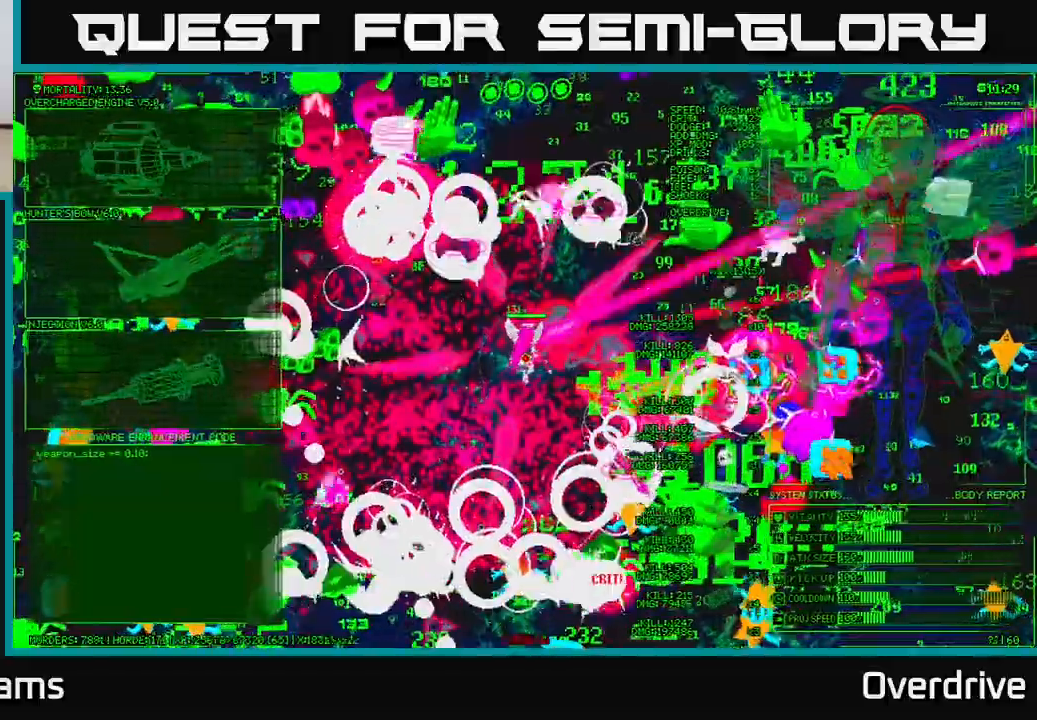
{"buttons": [], "left_stick": "right", "right_stick": "up-right", "events": [[50, "left_stick", "right"], [183, "right_stick", "right"], [350, "right_stick", "up-right"], [383, "left_stick", "down-right"], [483, "left_stick", "right"]]}
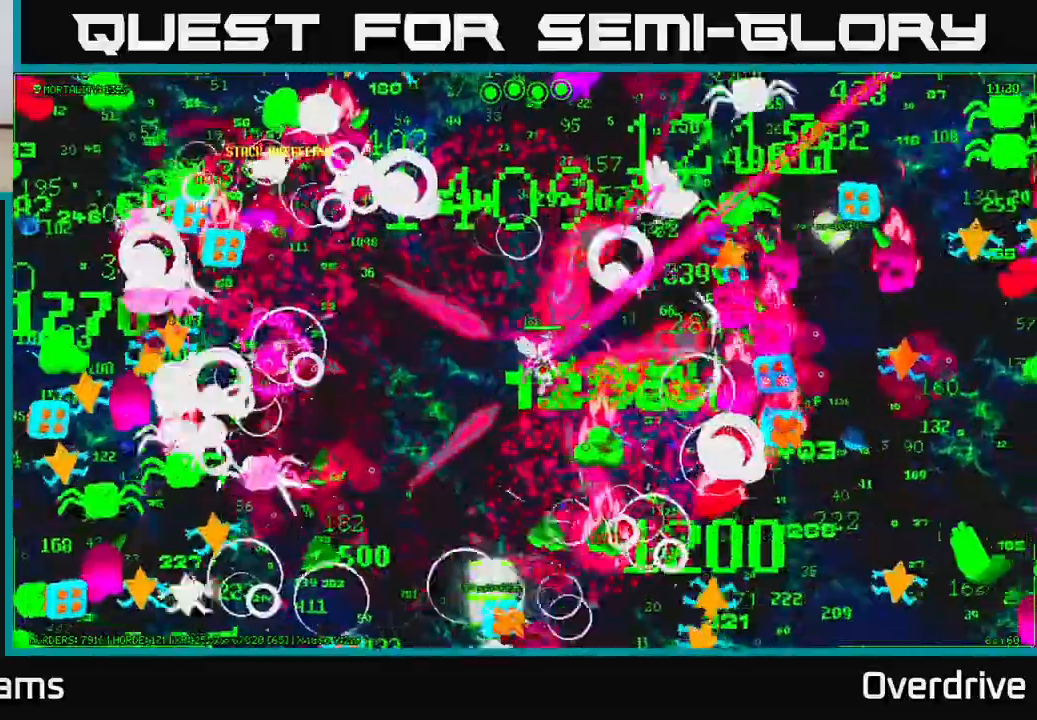
{"buttons": [], "left_stick": "up", "right_stick": "right", "events": [[17, "left_stick", "up-right"], [17, "right_stick", "right"], [133, "right_stick", "up-right"], [150, "left_stick", "up-left"], [217, "left_stick", "down-left"], [233, "right_stick", "right"], [300, "left_stick", "up"]]}
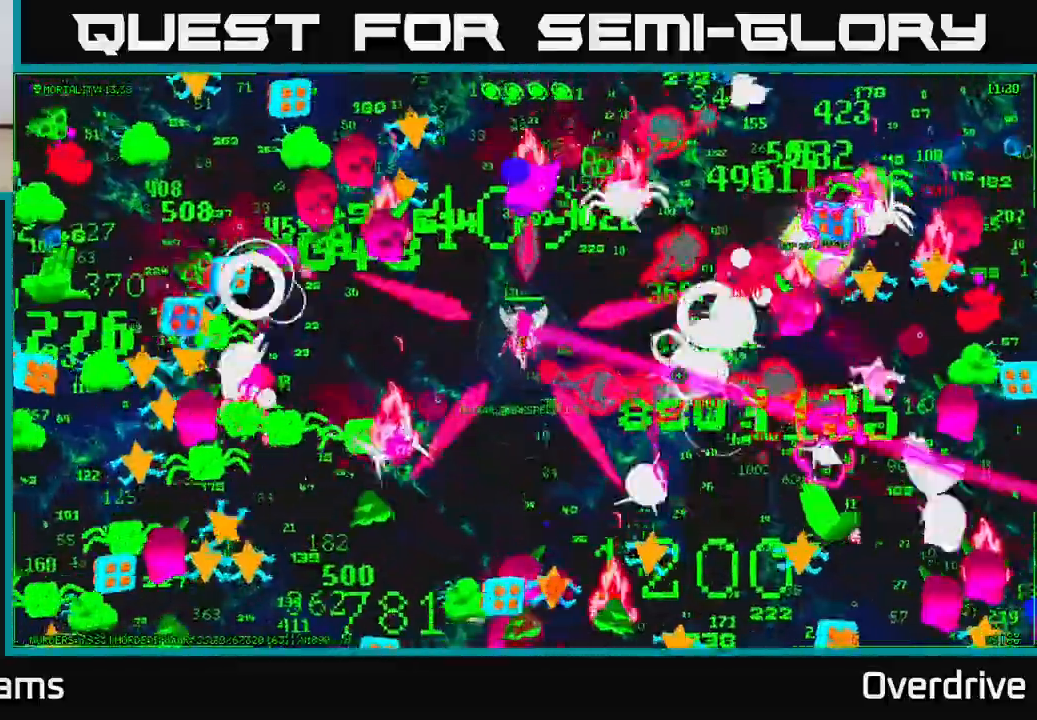
{"buttons": [], "left_stick": "up", "right_stick": "right", "events": [[67, "left_stick", "down-right"], [117, "right_stick", "up"], [217, "left_stick", "right"], [283, "right_stick", "right"], [350, "left_stick", "up-right"], [467, "left_stick", "up"]]}
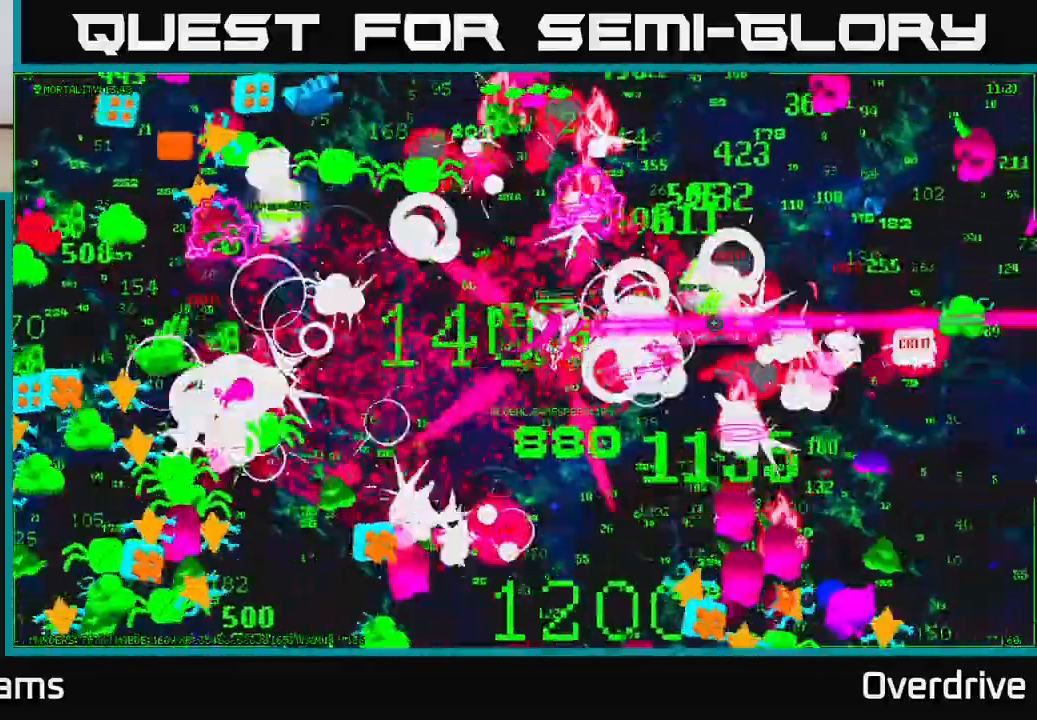
{"buttons": [], "left_stick": "up-right", "right_stick": "right", "events": [[67, "left_stick", "center"], [133, "left_stick", "down-right"], [267, "right_stick", "down-right"], [350, "left_stick", "right"], [433, "right_stick", "right"], [450, "left_stick", "up-right"]]}
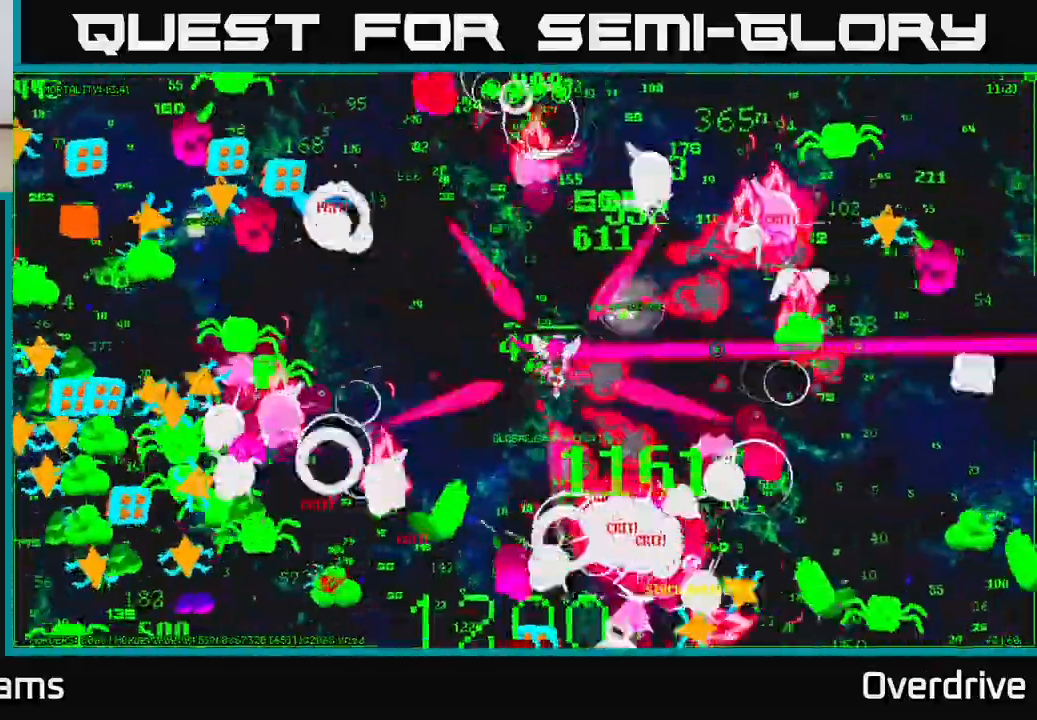
{"buttons": [], "left_stick": "up-left", "right_stick": "left", "events": [[100, "left_stick", "right"], [133, "right_stick", "up"], [217, "left_stick", "left"], [233, "right_stick", "left"], [383, "left_stick", "up-left"]]}
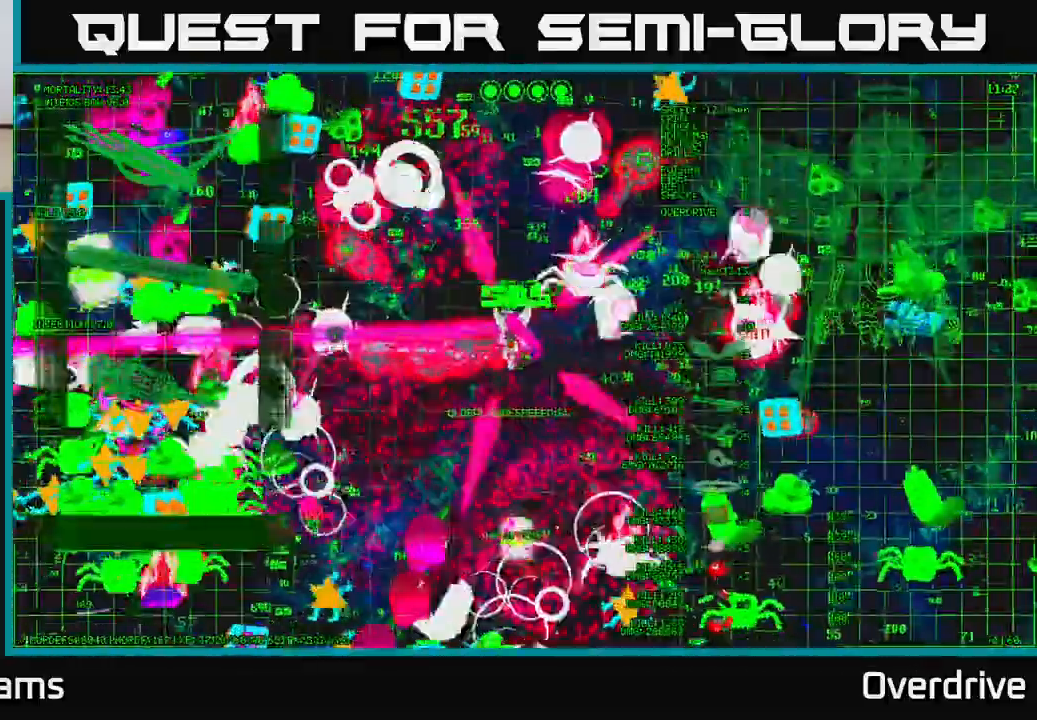
{"buttons": [], "left_stick": "down-left", "right_stick": "up-left", "events": [[33, "left_stick", "up"], [33, "right_stick", "down-left"], [150, "right_stick", "left"], [183, "left_stick", "up-left"], [350, "left_stick", "down-left"], [367, "right_stick", "up-left"]]}
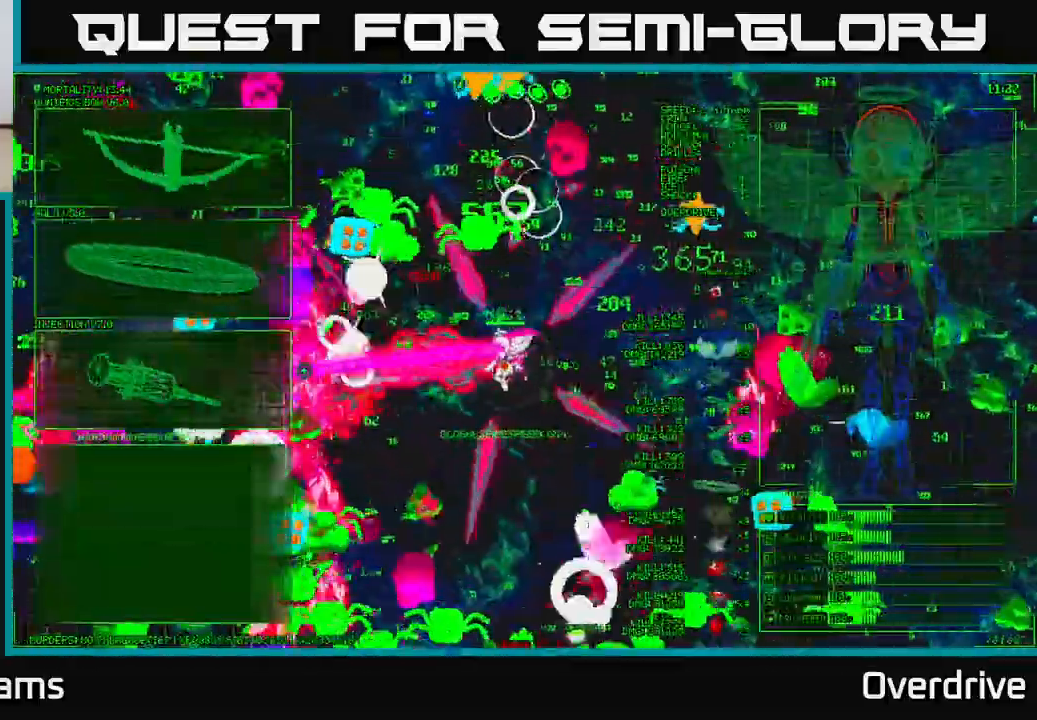
{"buttons": [], "left_stick": "down-left", "right_stick": "down", "events": [[33, "right_stick", "down-left"], [367, "right_stick", "down"]]}
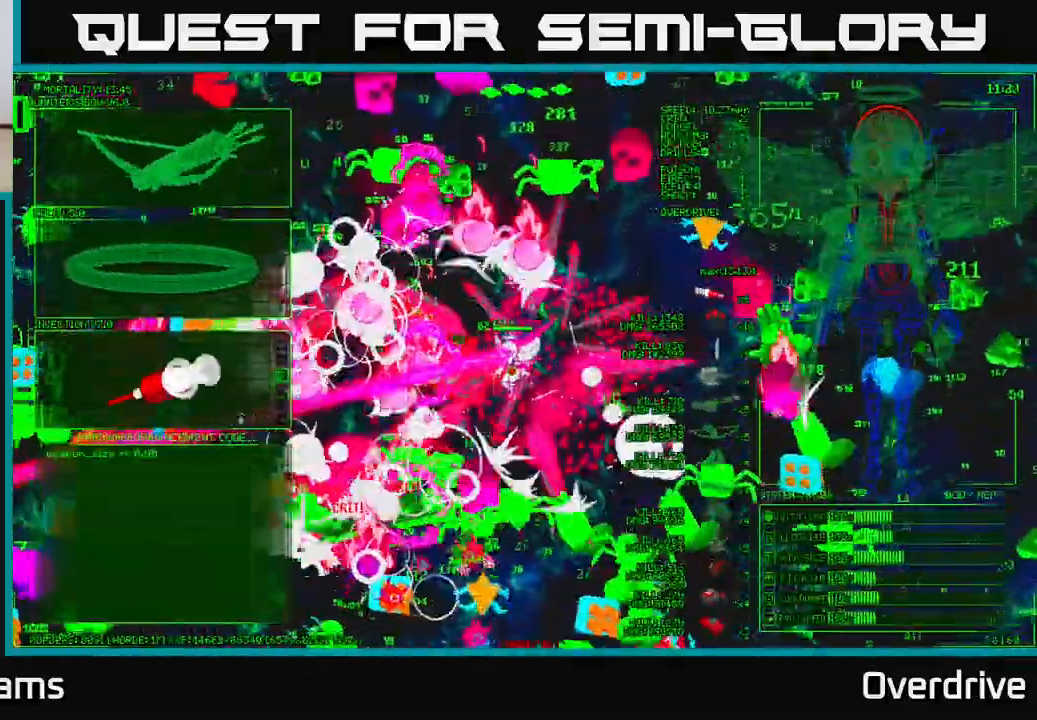
{"buttons": [], "left_stick": "center", "right_stick": "center", "events": [[167, "right_stick", "down-left"], [200, "left_stick", "up-left"], [350, "left_stick", "center"], [383, "right_stick", "center"]]}
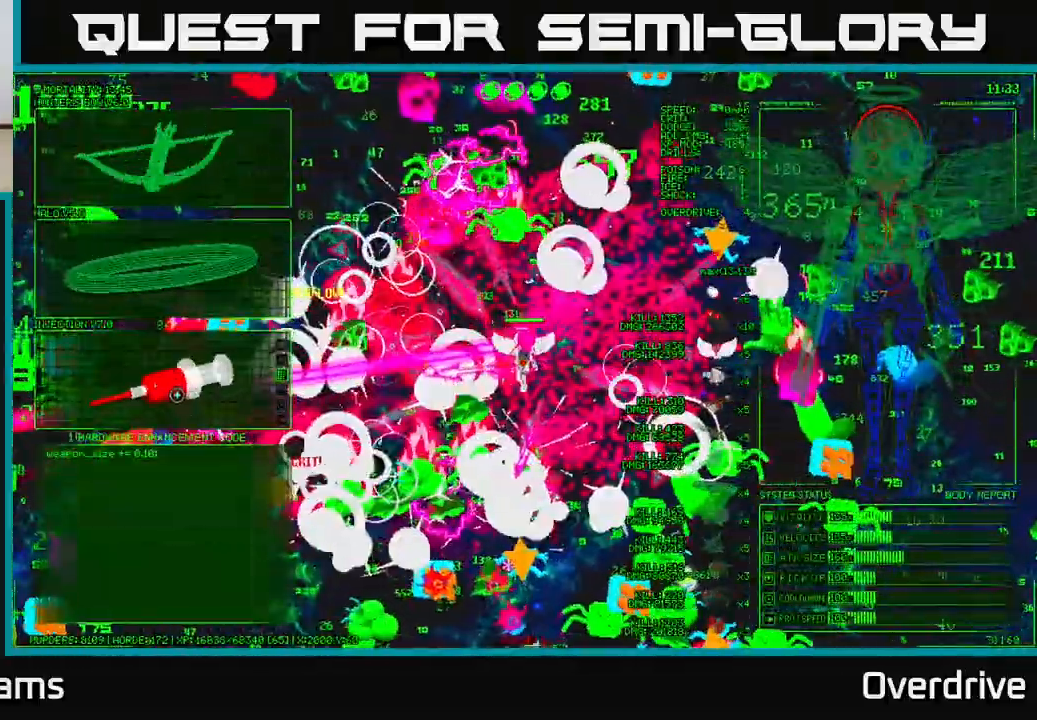
{"buttons": [], "left_stick": "down", "right_stick": "center", "events": [[50, "left_stick", "up"], [450, "left_stick", "down"]]}
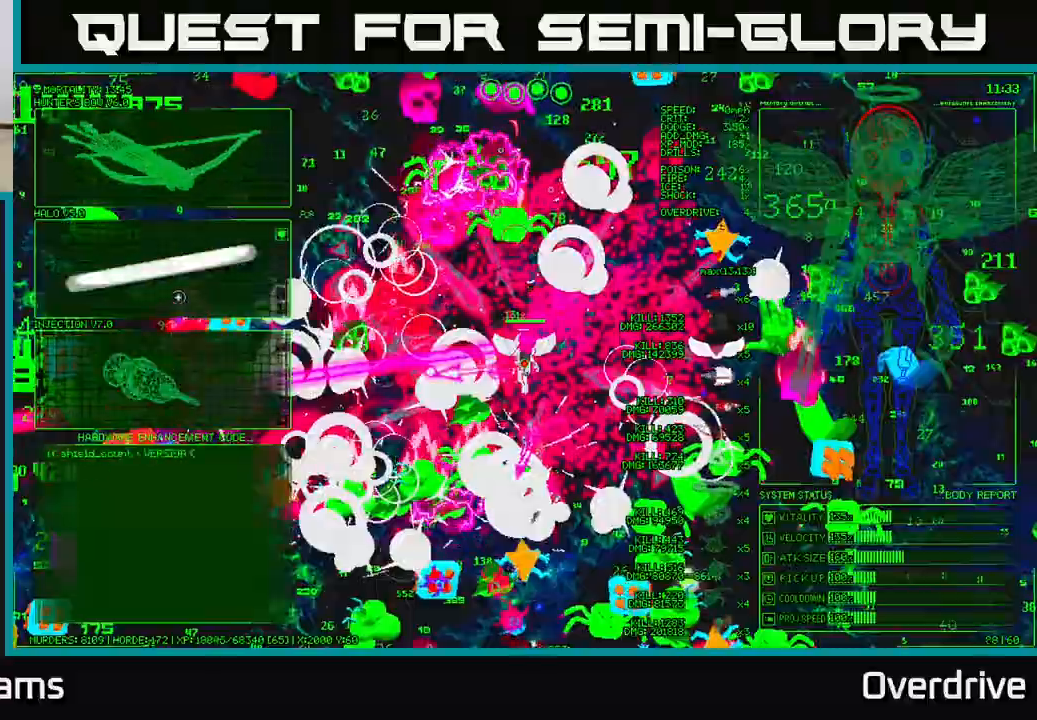
{"buttons": [], "left_stick": "up", "right_stick": "center", "events": [[300, "A", "down"], [300, "left_stick", "center"], [383, "A", "up"], [483, "left_stick", "up"]]}
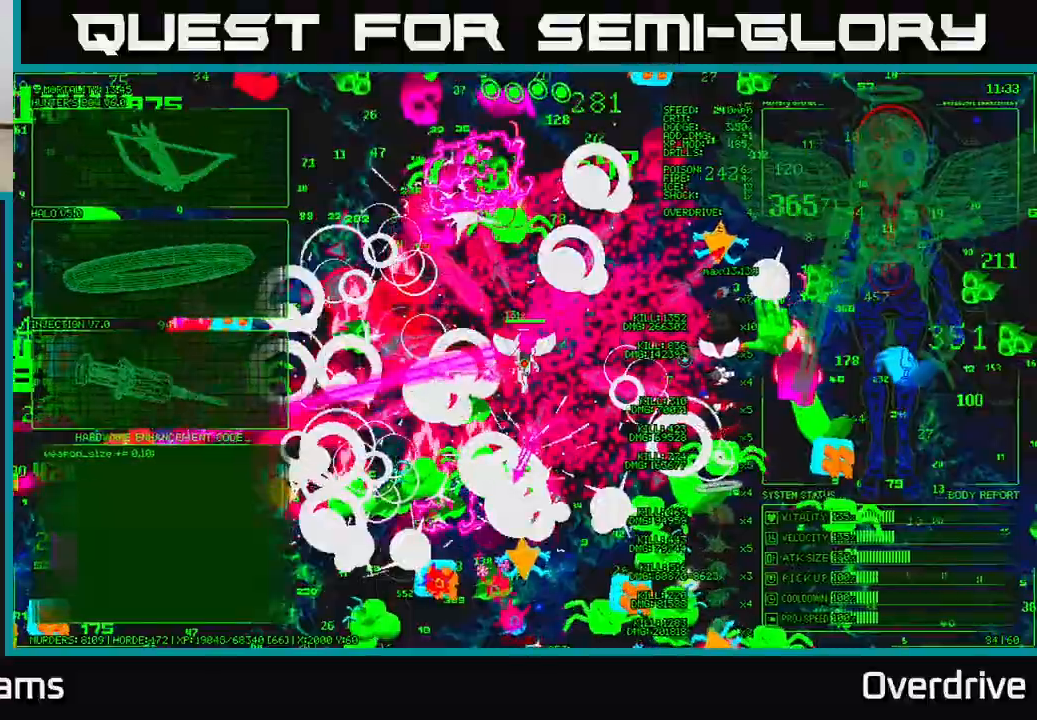
{"buttons": [], "left_stick": "up-left", "right_stick": "down-left", "events": [[33, "right_stick", "left"], [183, "left_stick", "left"], [367, "left_stick", "up-left"], [433, "right_stick", "down-left"]]}
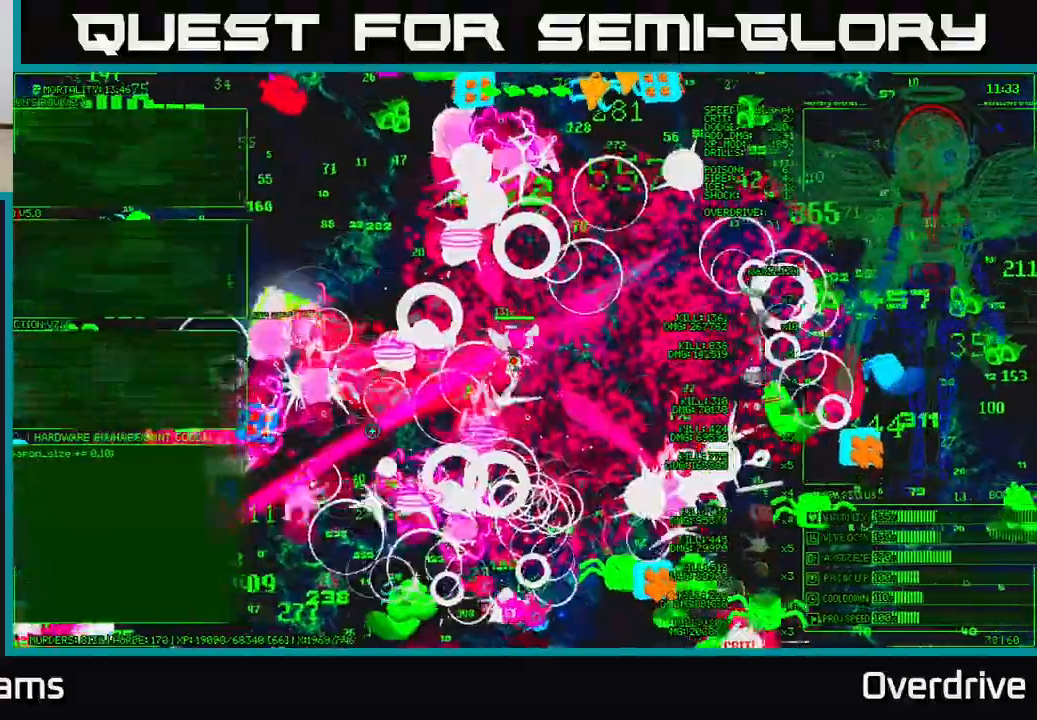
{"buttons": [], "left_stick": "left", "right_stick": "left", "events": [[50, "left_stick", "left"], [83, "right_stick", "up-left"], [167, "right_stick", "left"]]}
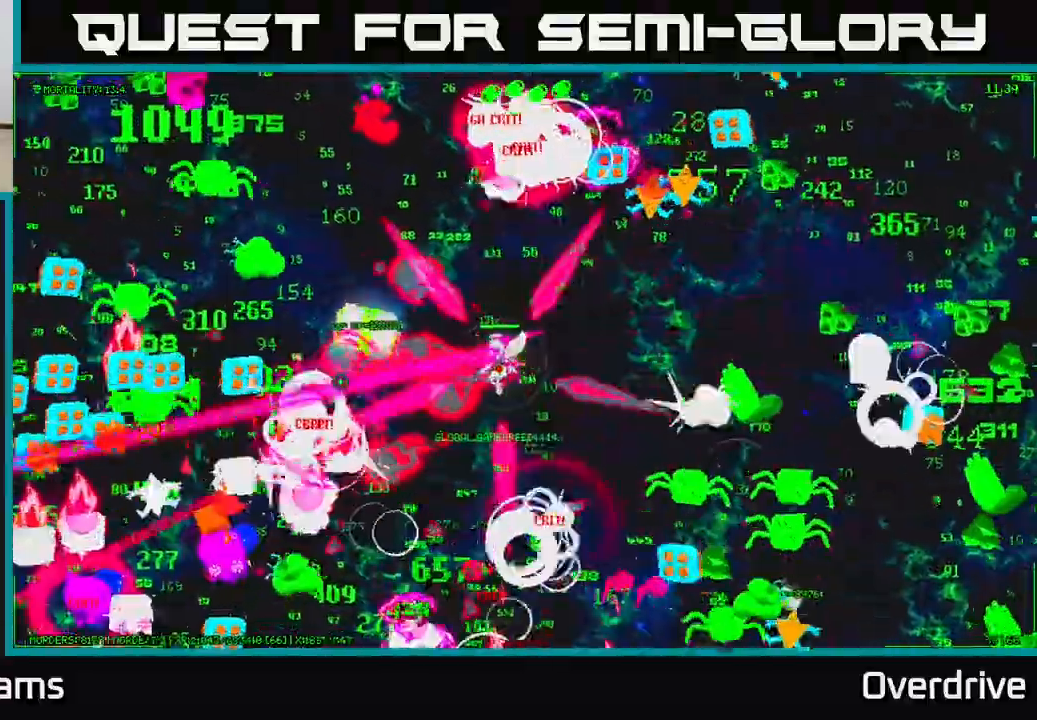
{"buttons": [], "left_stick": "left", "right_stick": "left", "events": [[333, "left_stick", "down-left"], [467, "left_stick", "left"]]}
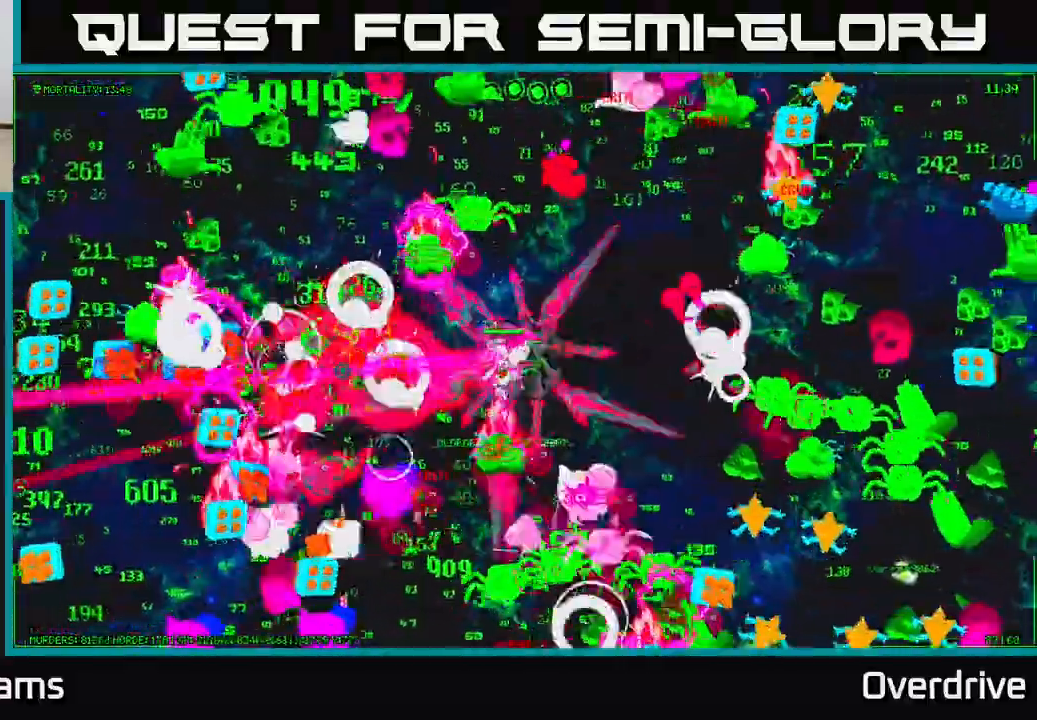
{"buttons": [], "left_stick": "left", "right_stick": "left", "events": [[50, "left_stick", "up-left"], [167, "left_stick", "center"], [233, "left_stick", "down-left"], [283, "left_stick", "left"]]}
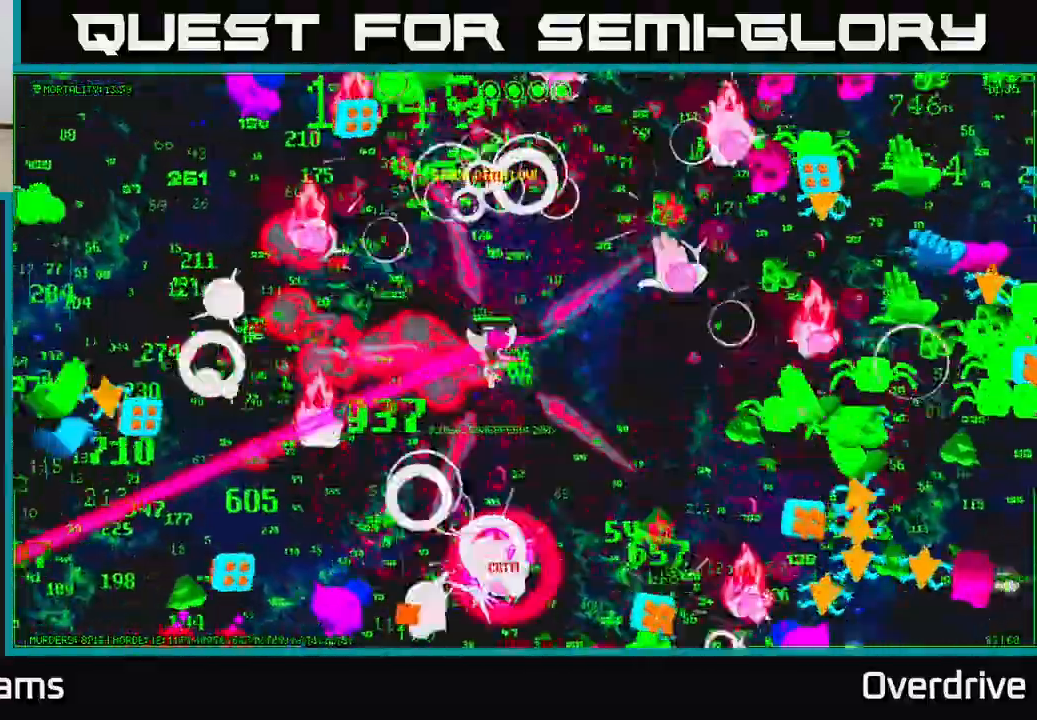
{"buttons": [], "left_stick": "left", "right_stick": "left", "events": [[133, "right_stick", "up-left"], [233, "right_stick", "left"], [267, "left_stick", "up-left"], [333, "right_stick", "down-left"], [400, "left_stick", "left"], [483, "right_stick", "left"]]}
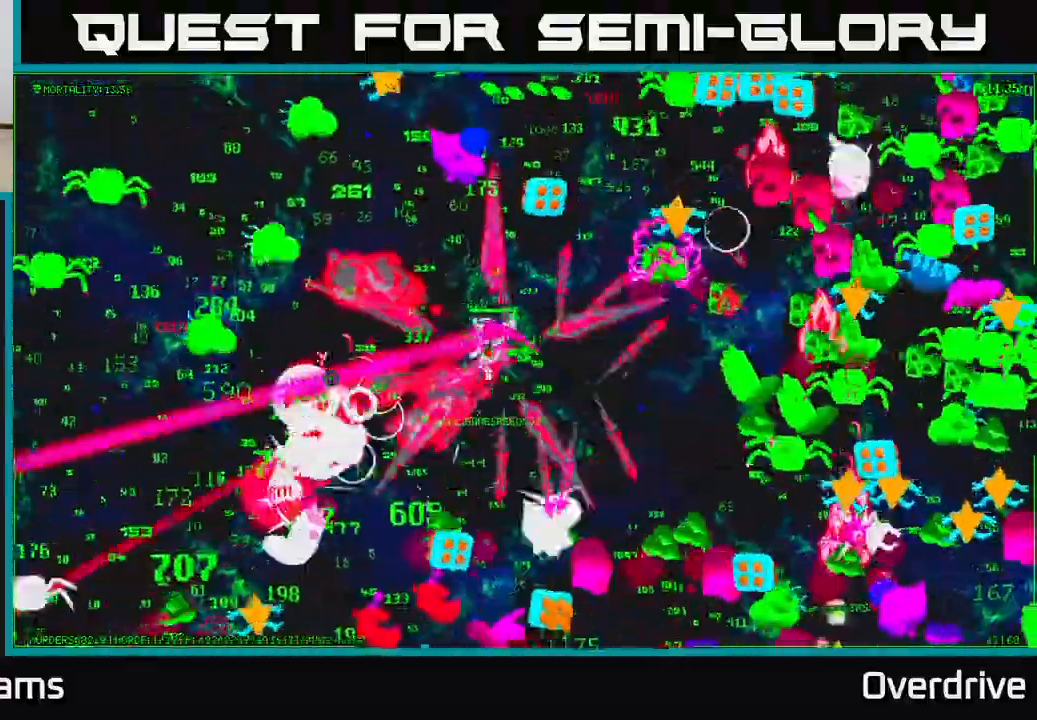
{"buttons": [], "left_stick": "down", "right_stick": "up-right", "events": [[117, "right_stick", "down-left"], [250, "left_stick", "down-left"], [300, "right_stick", "right"], [450, "left_stick", "down"], [450, "right_stick", "up-right"]]}
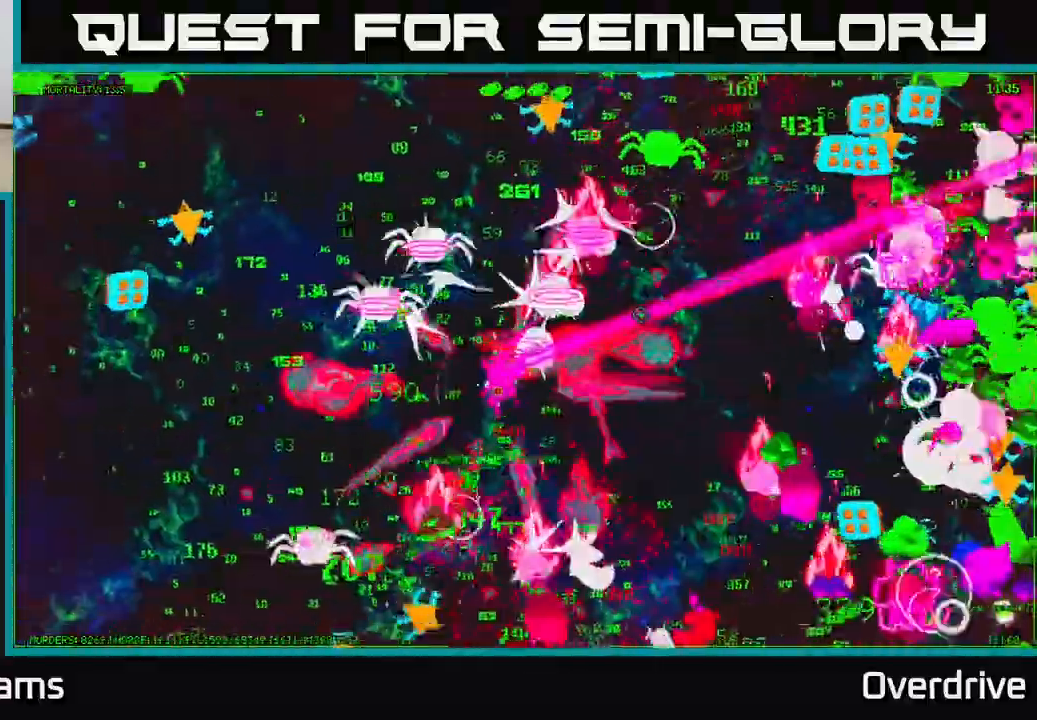
{"buttons": [], "left_stick": "up-right", "right_stick": "down-right", "events": [[183, "left_stick", "left"], [283, "left_stick", "up"], [283, "right_stick", "right"], [417, "right_stick", "down-right"], [433, "left_stick", "up-right"]]}
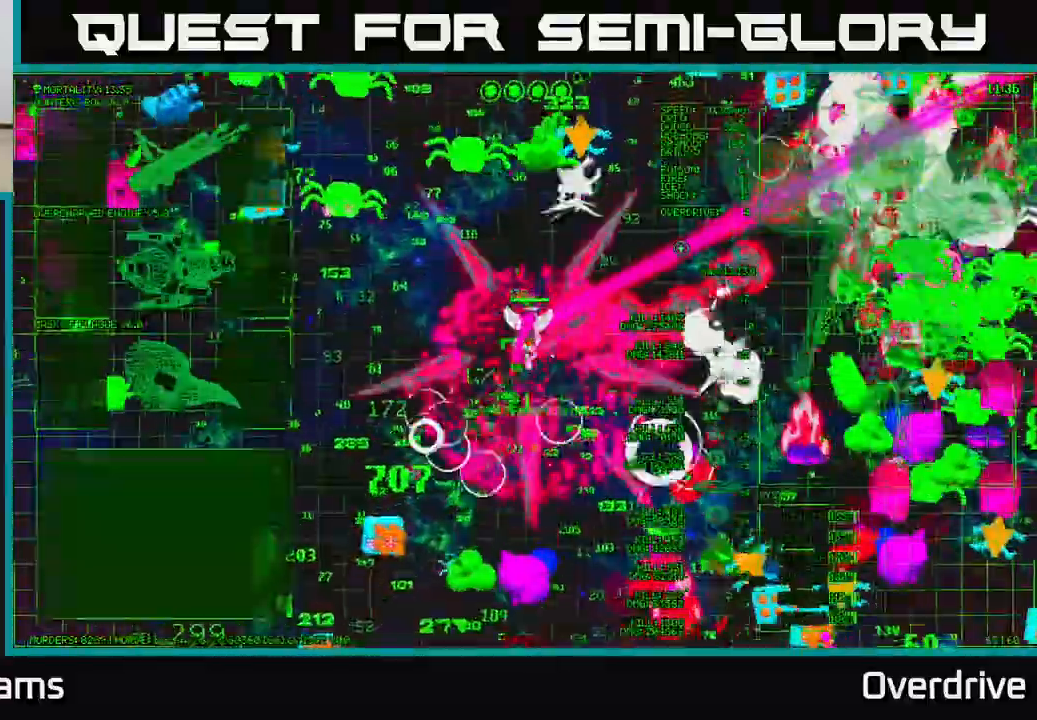
{"buttons": [], "left_stick": "right", "right_stick": "down-right", "events": [[50, "right_stick", "right"], [233, "left_stick", "down-right"], [333, "right_stick", "down-right"], [350, "left_stick", "right"]]}
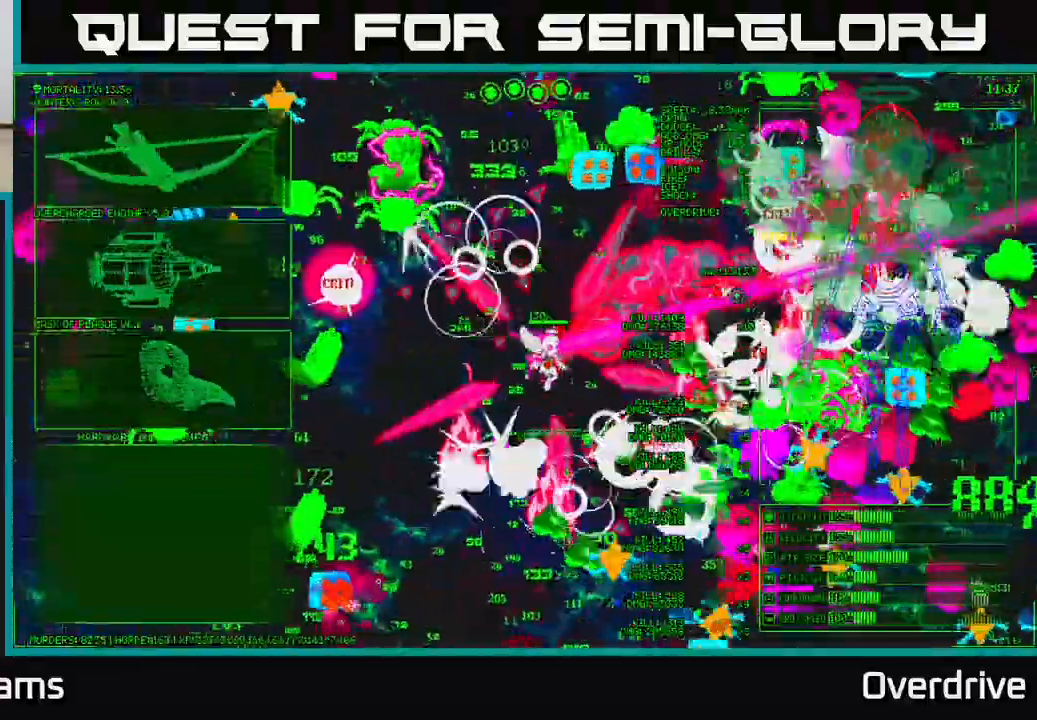
{"buttons": [], "left_stick": "down-right", "right_stick": "down-right", "events": [[133, "left_stick", "up-right"], [267, "right_stick", "right"], [317, "left_stick", "down-right"], [450, "right_stick", "down-right"]]}
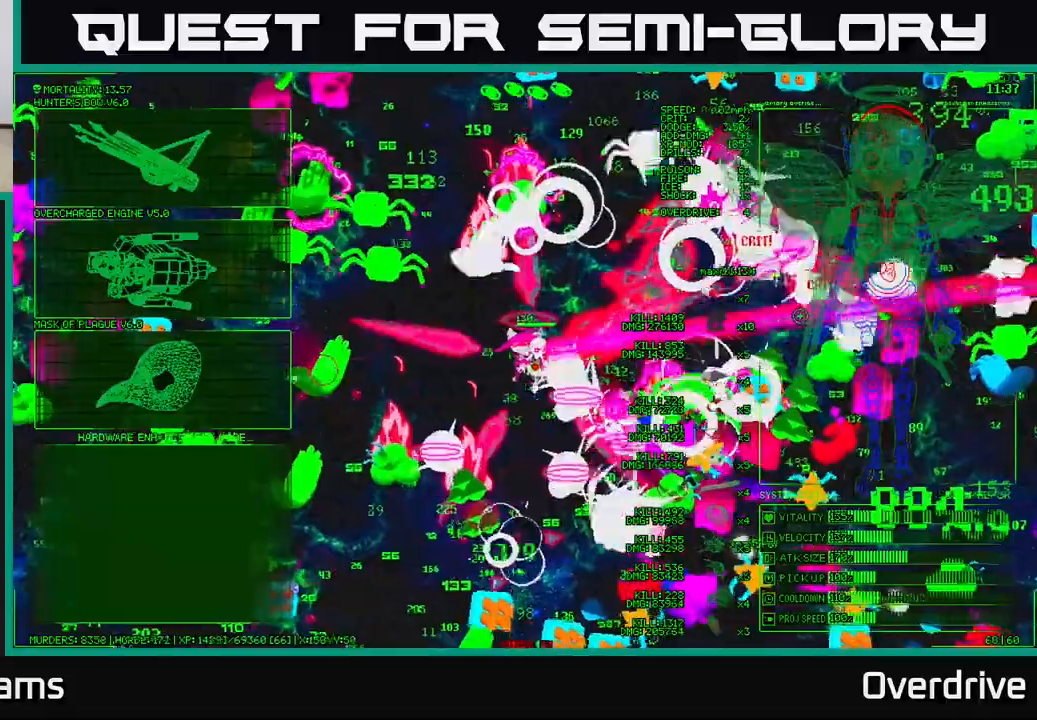
{"buttons": [], "left_stick": "center", "right_stick": "center", "events": [[83, "left_stick", "center"], [167, "right_stick", "center"], [350, "left_stick", "up"], [467, "left_stick", "center"]]}
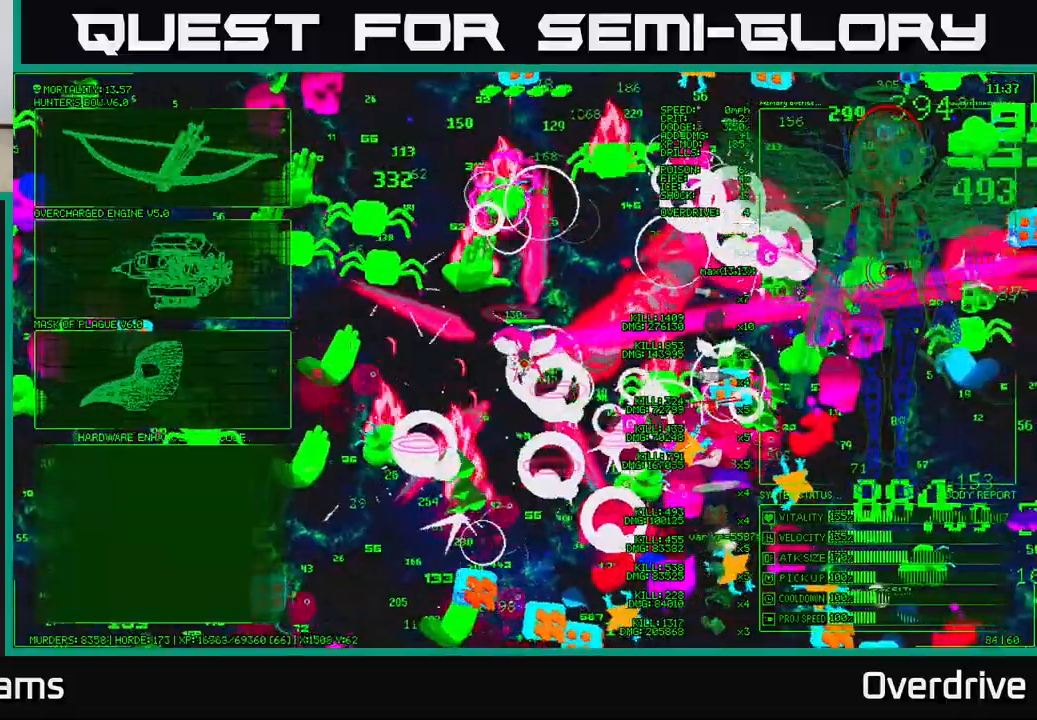
{"buttons": [], "left_stick": "left", "right_stick": "center", "events": [[100, "left_stick", "left"], [167, "left_stick", "up-left"], [450, "left_stick", "left"]]}
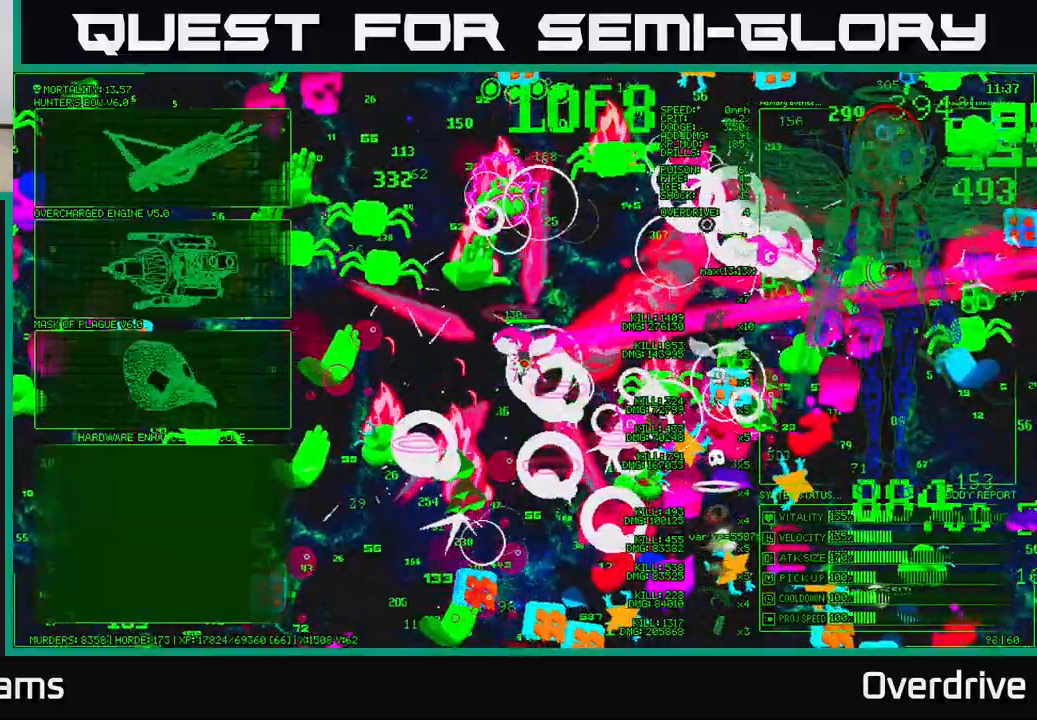
{"buttons": [], "left_stick": "left", "right_stick": "center", "events": []}
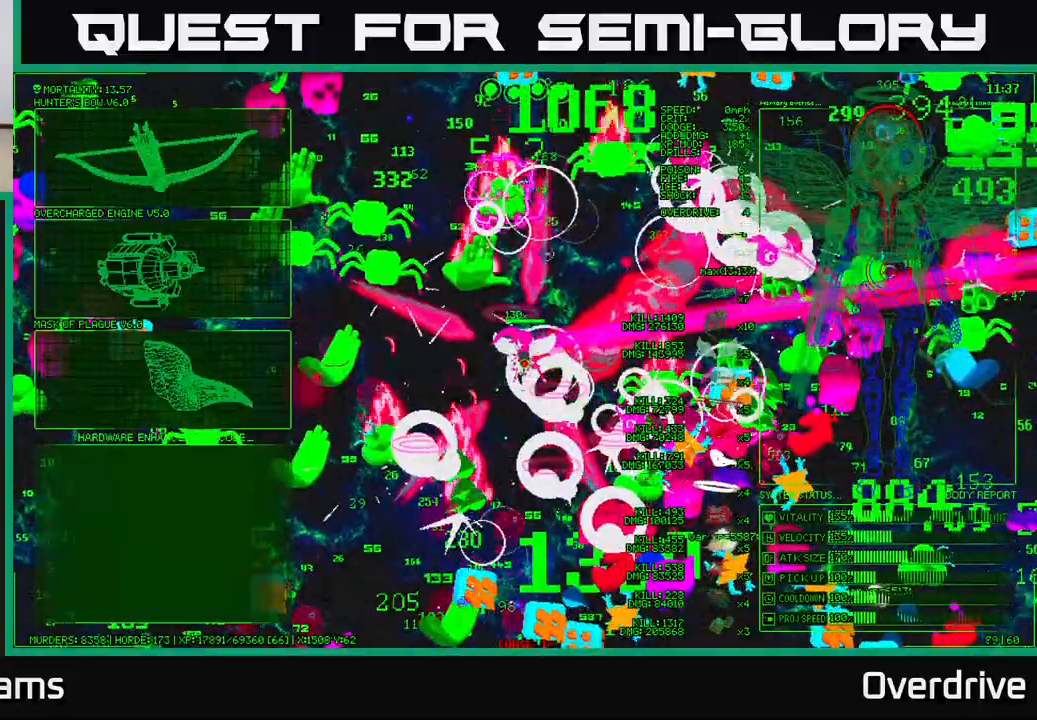
{"buttons": [], "left_stick": "up-left", "right_stick": "center", "events": [[317, "left_stick", "up-left"]]}
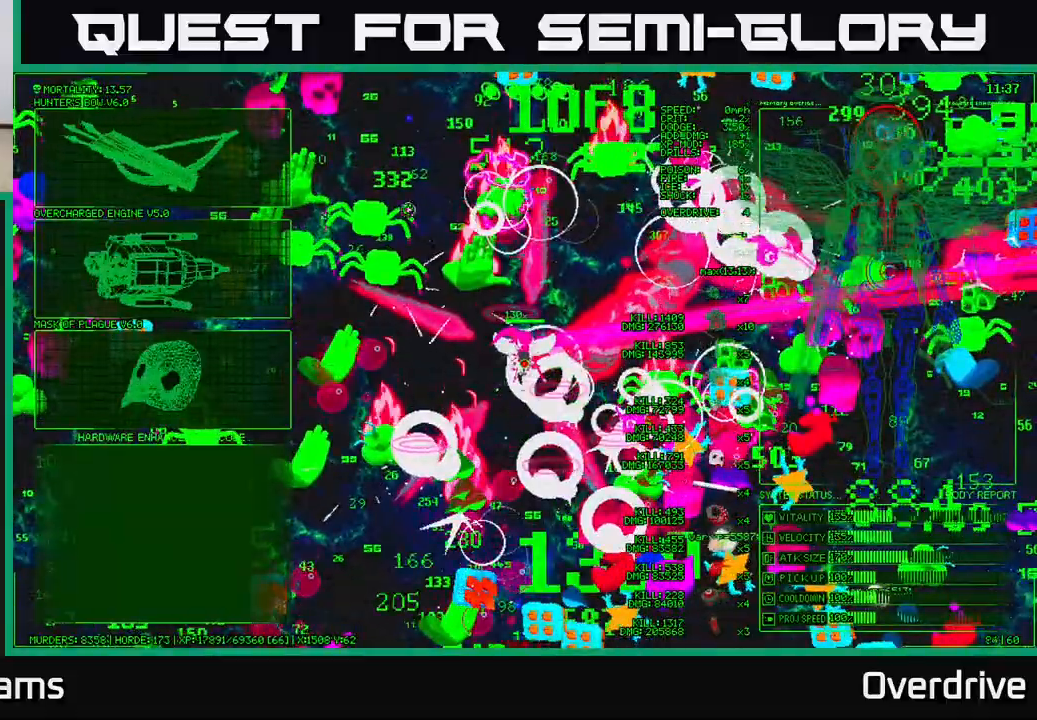
{"buttons": [], "left_stick": "up-left", "right_stick": "center", "events": [[133, "left_stick", "left"], [467, "left_stick", "up-left"]]}
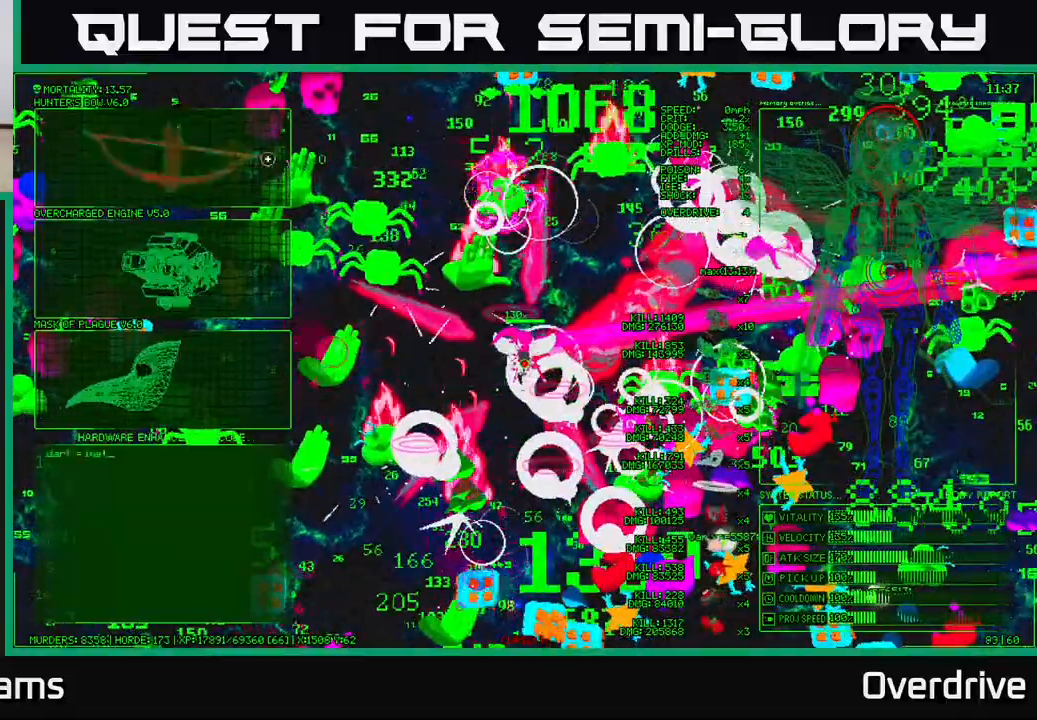
{"buttons": [], "left_stick": "right", "right_stick": "down-right", "events": [[17, "left_stick", "center"], [50, "A", "down"], [167, "A", "up"], [317, "left_stick", "up-right"], [333, "right_stick", "right"], [383, "right_stick", "down-right"], [483, "left_stick", "right"]]}
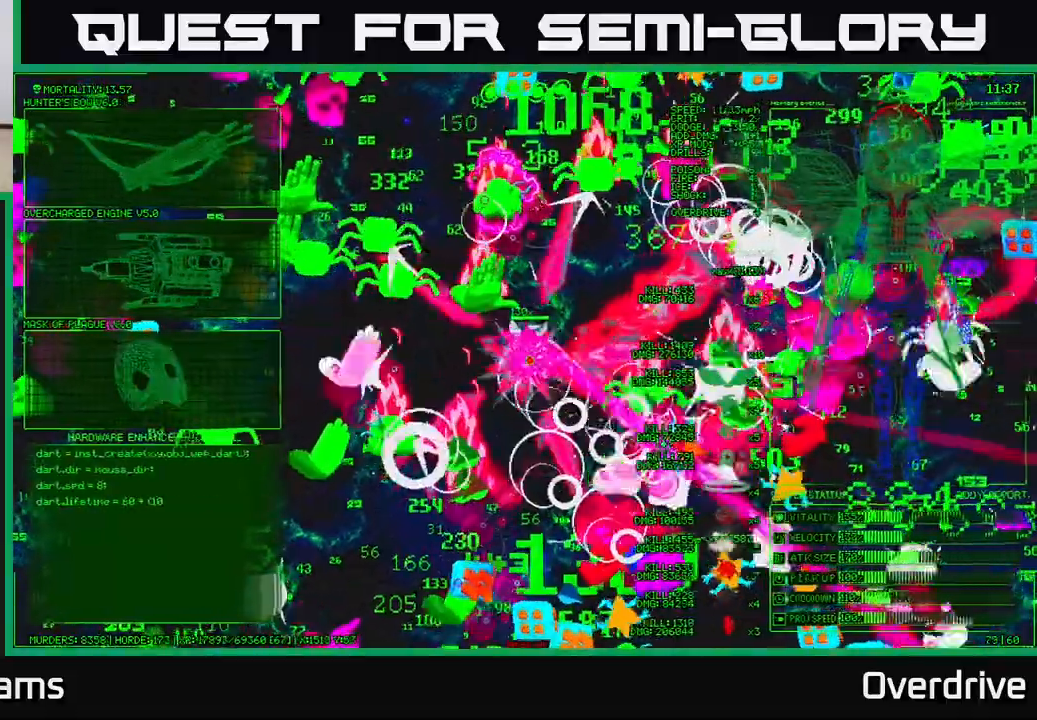
{"buttons": [], "left_stick": "up-right", "right_stick": "right", "events": [[133, "left_stick", "down-right"], [217, "right_stick", "up-right"], [283, "left_stick", "right"], [383, "left_stick", "up-right"], [383, "right_stick", "right"]]}